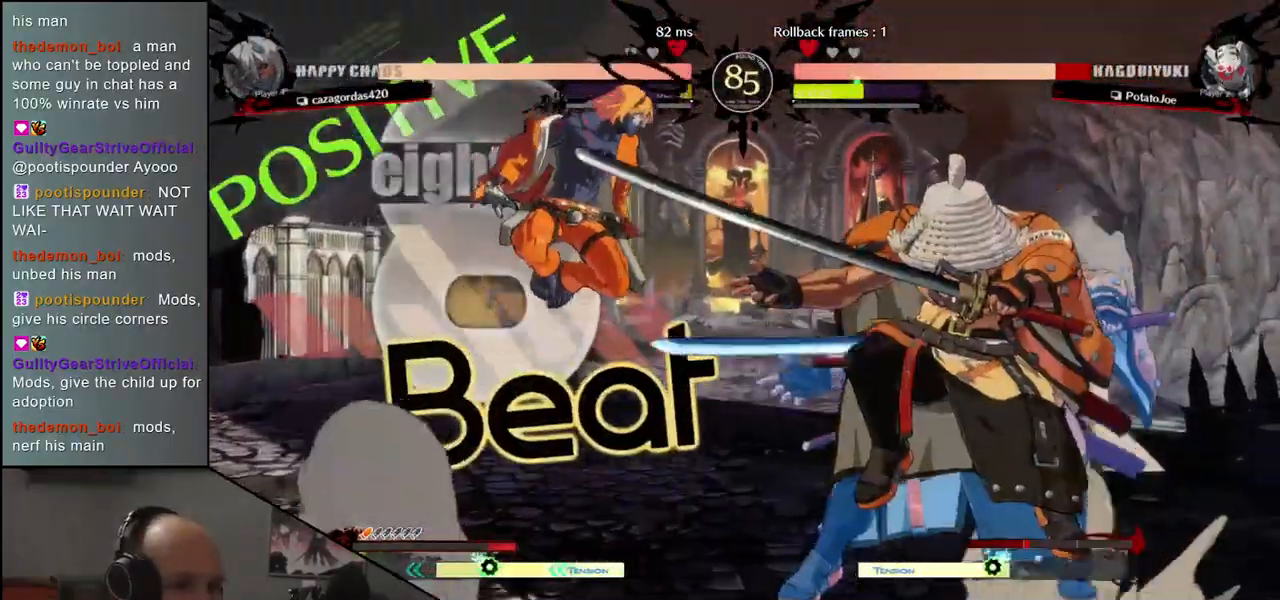
Gameplay with a controller (arcade stick); each line is a JSON object with the inputs held at the frame after it. "events" lists button and stick changes between this image and that frame as [ms after this image, input, new state], when the widget could be followed in between. Not read: L3 R3.
{"buttons": [], "left_stick": "center", "events": [[350, "R2", "up"], [350, "SQUARE", "up"], [367, "TRIANGLE", "up"], [383, "R1", "up"], [483, "left_stick", "center"]]}
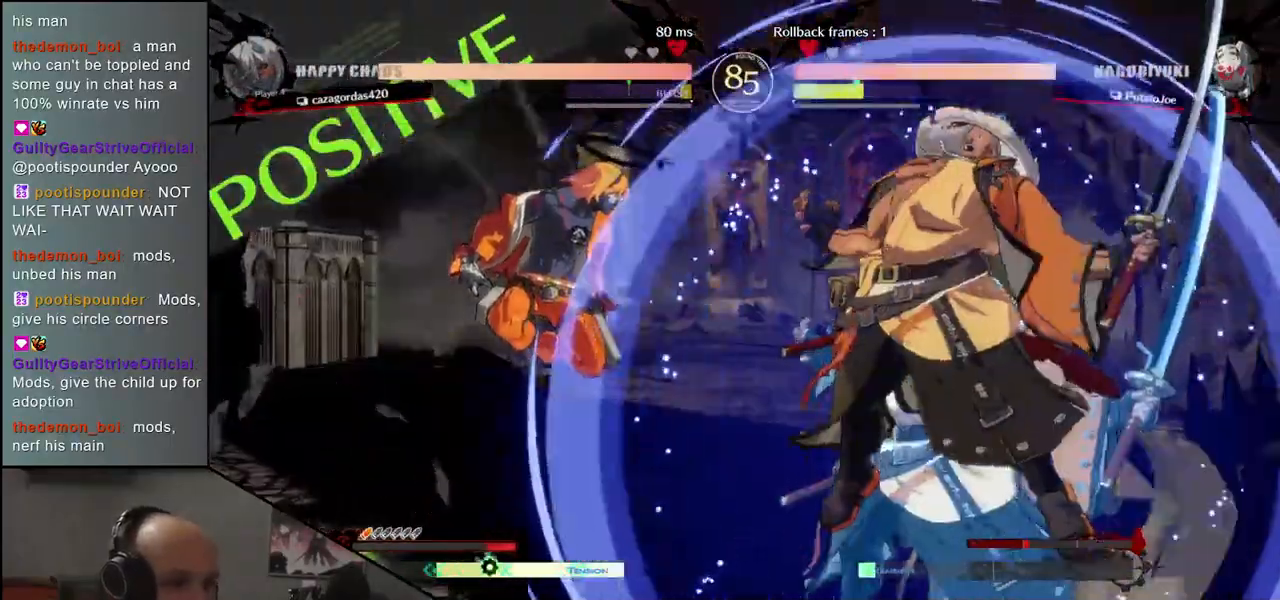
{"buttons": [], "left_stick": "center", "events": [[50, "left_stick", "down"], [133, "L2", "down"], [217, "L2", "up"], [217, "left_stick", "down-right"], [283, "L2", "down"], [367, "L2", "up"], [500, "left_stick", "center"]]}
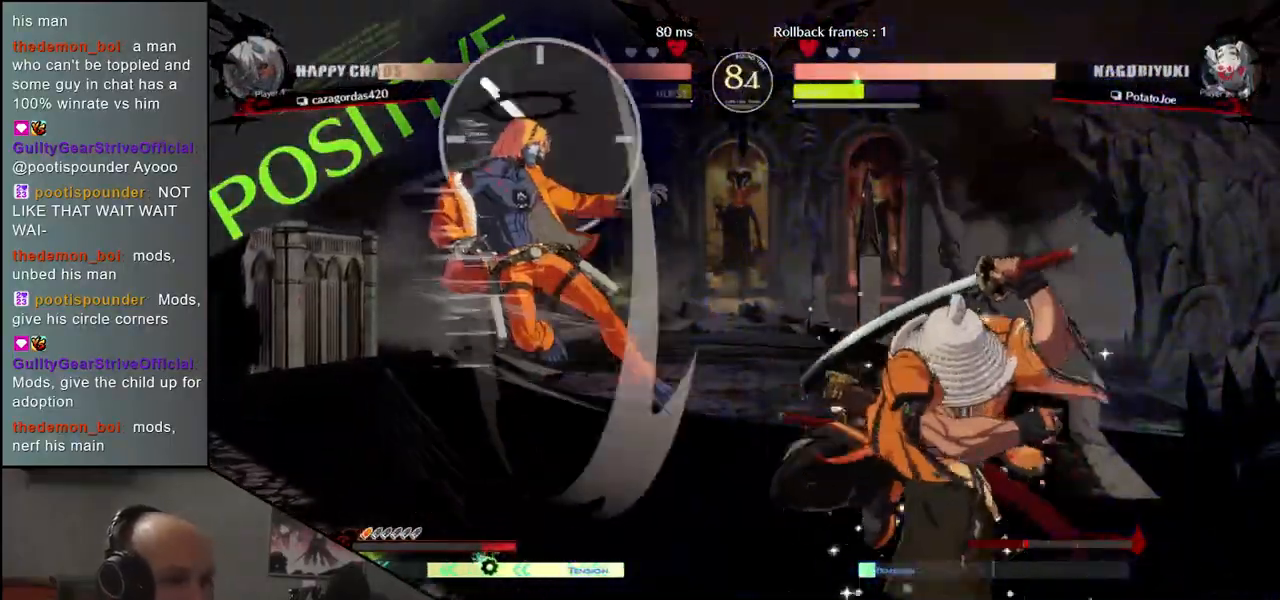
{"buttons": ["SQUARE"], "left_stick": "down-right"}
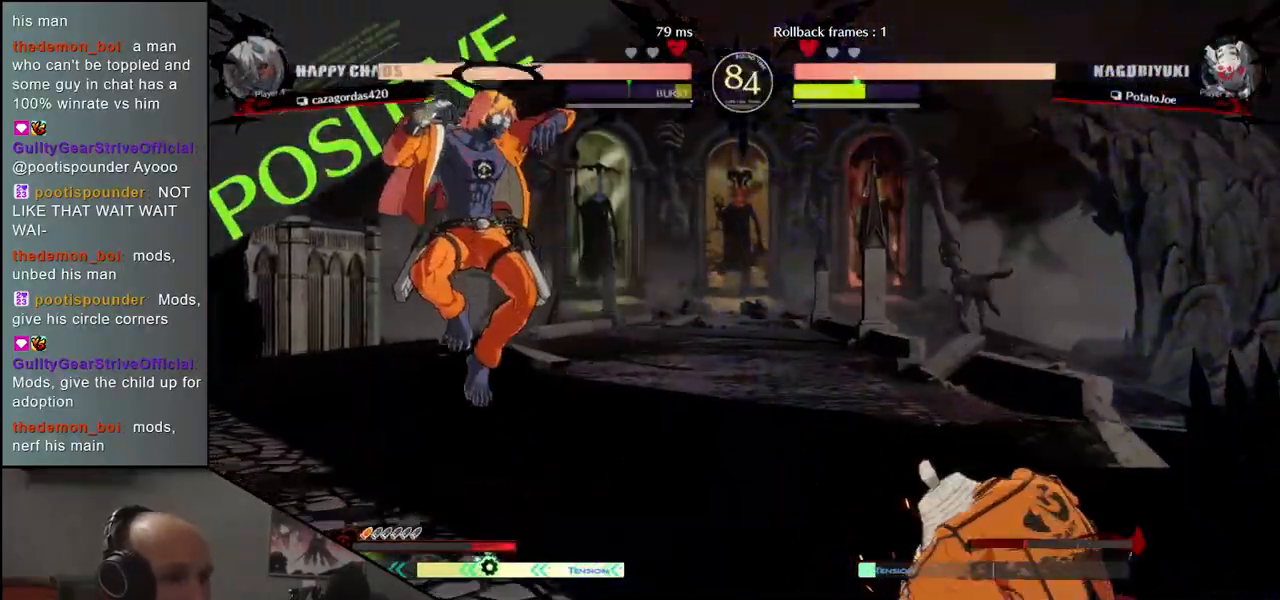
{"buttons": [], "left_stick": "left", "events": [[17, "SQUARE", "up"], [467, "left_stick", "left"]]}
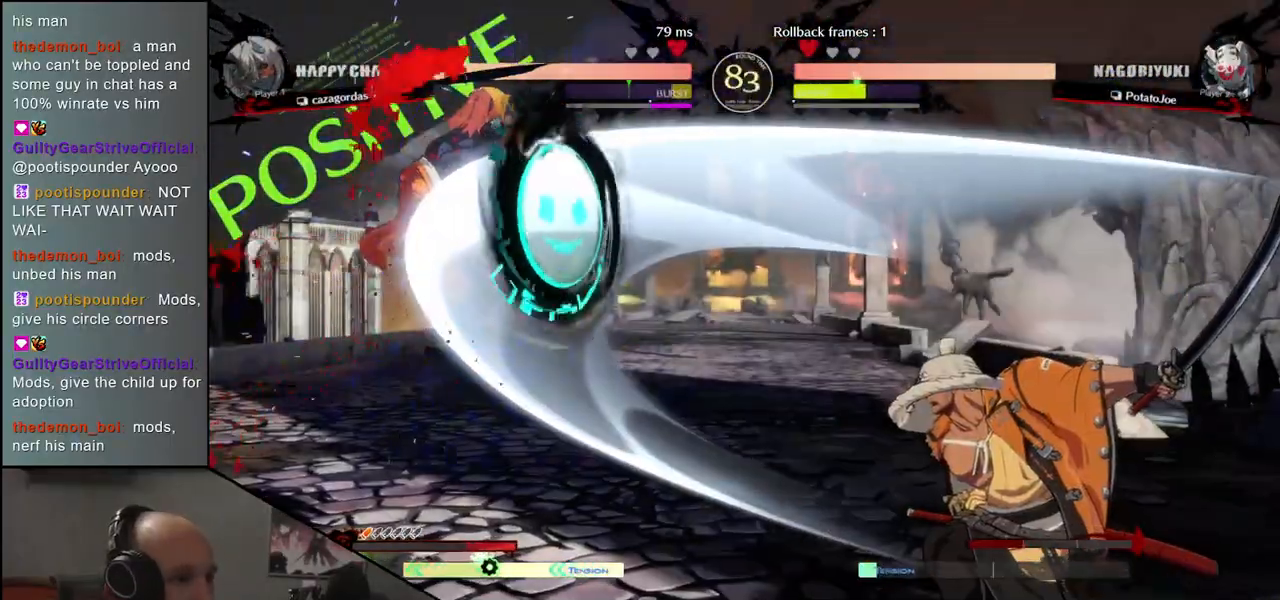
{"buttons": [], "left_stick": "center", "events": [[17, "L2", "down"], [67, "left_stick", "center"], [83, "L2", "up"], [417, "TRIANGLE", "down"], [467, "TRIANGLE", "up"]]}
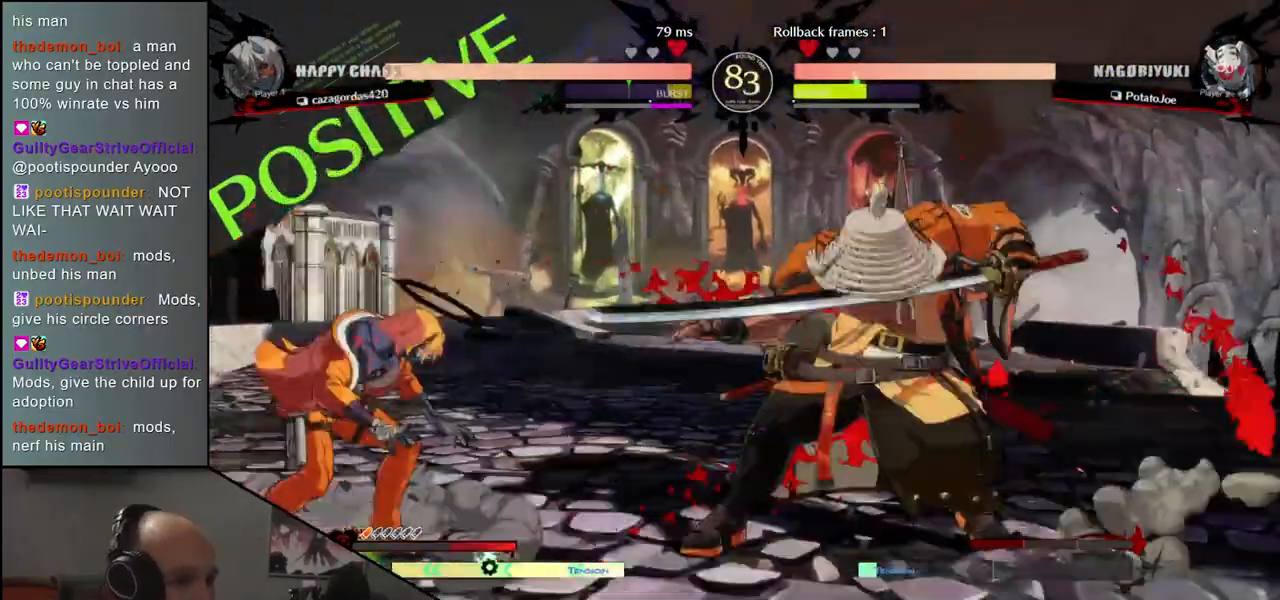
{"buttons": ["TRIANGLE"], "left_stick": "center", "events": [[100, "TRIANGLE", "down"], [167, "TRIANGLE", "up"], [283, "TRIANGLE", "down"], [350, "TRIANGLE", "up"], [467, "TRIANGLE", "down"]]}
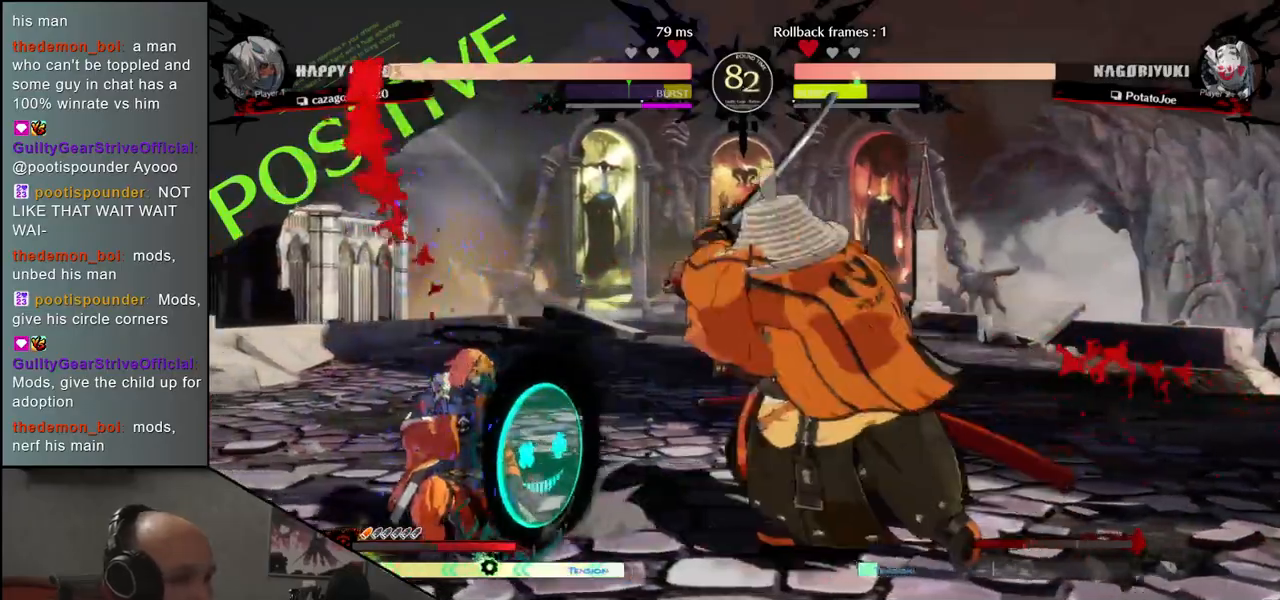
{"buttons": [], "left_stick": "center", "events": [[50, "TRIANGLE", "up"], [117, "left_stick", "right"], [200, "left_stick", "down"], [250, "left_stick", "left"], [317, "L1", "down"], [367, "left_stick", "center"], [400, "L1", "up"]]}
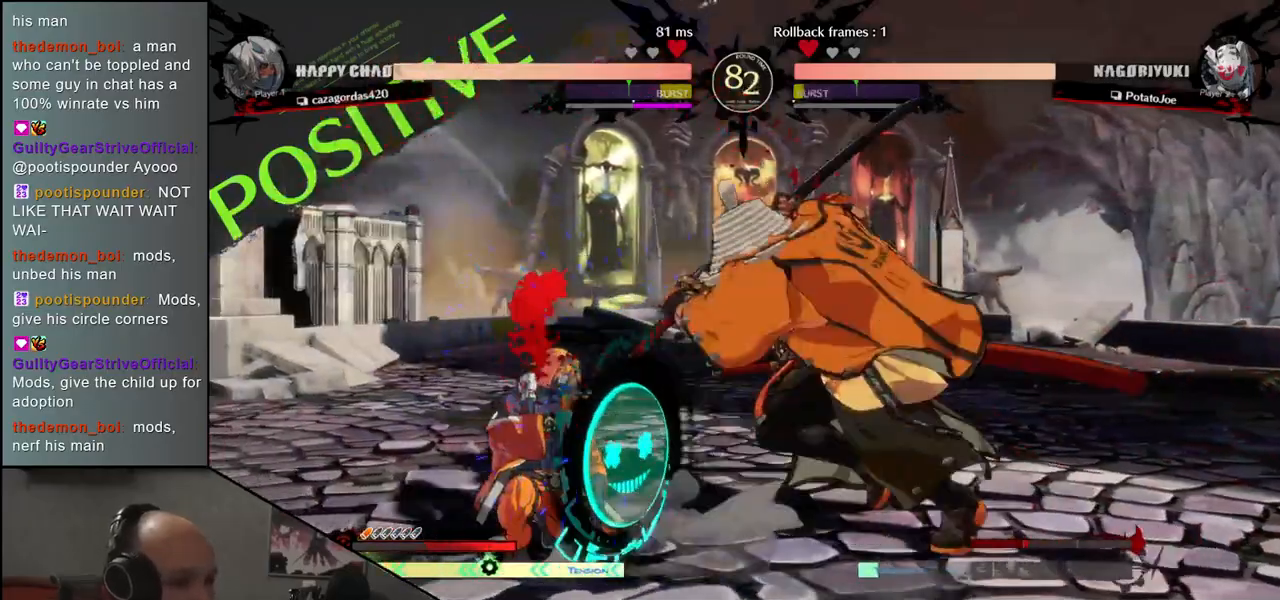
{"buttons": ["L2"], "left_stick": "down", "events": [[167, "left_stick", "down"], [283, "L2", "down"], [350, "L2", "up"], [467, "L2", "down"]]}
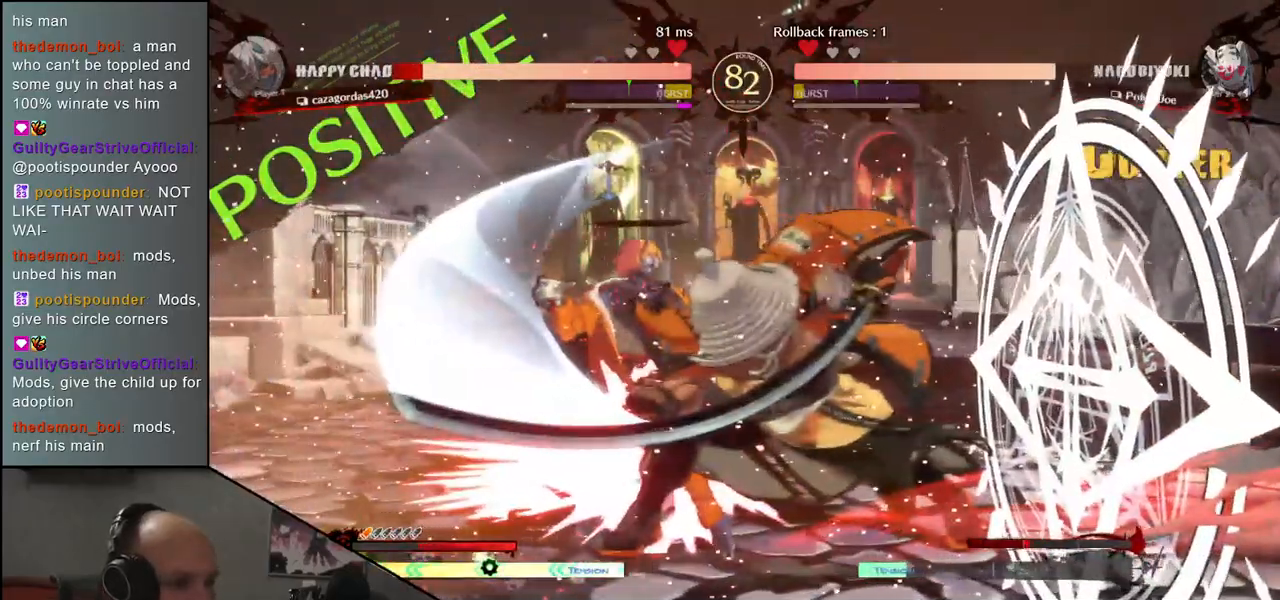
{"buttons": [], "left_stick": "center", "events": [[33, "L2", "up"], [250, "left_stick", "center"]]}
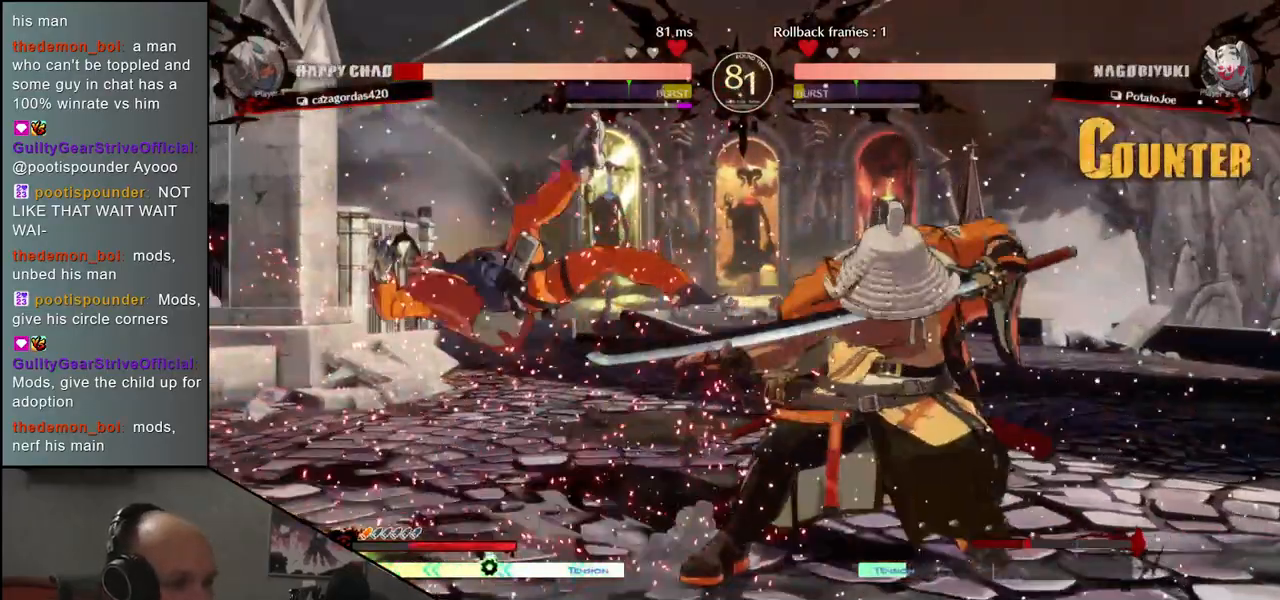
{"buttons": [], "left_stick": "center", "events": []}
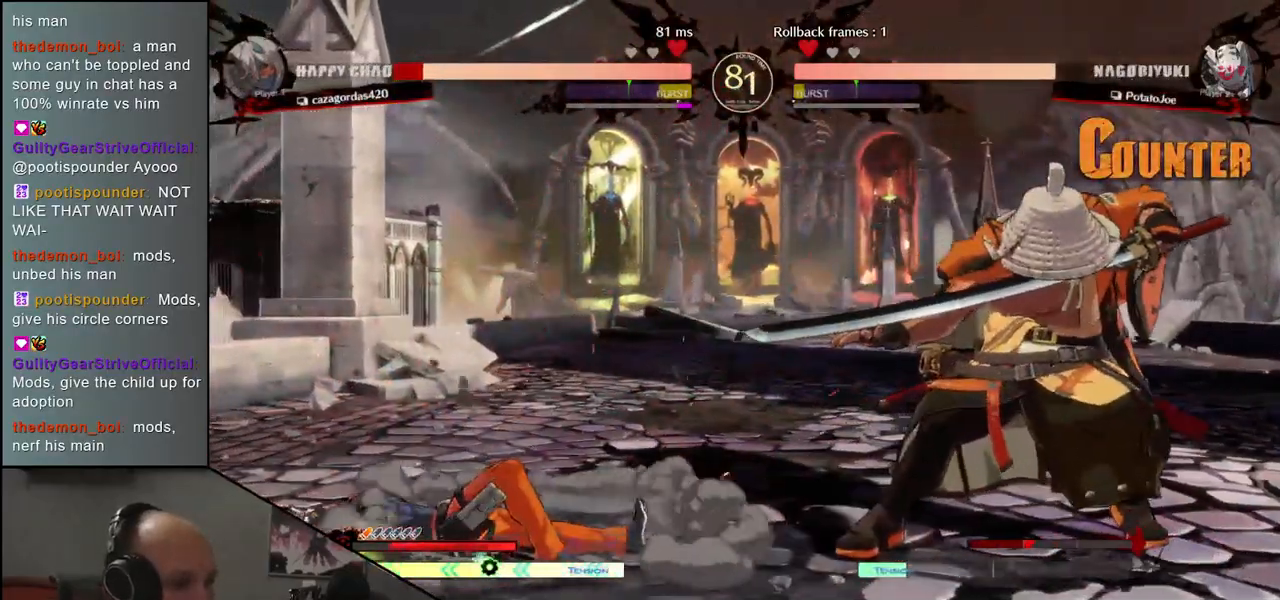
{"buttons": [], "left_stick": "center", "events": [[383, "SQUARE", "down"], [500, "SQUARE", "up"]]}
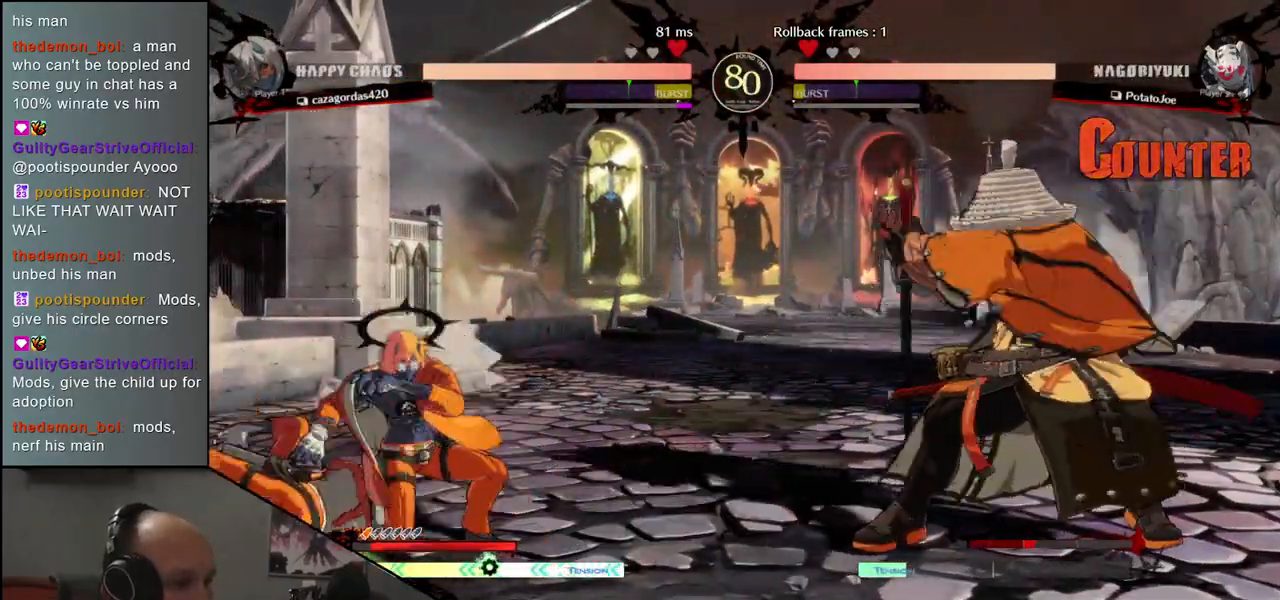
{"buttons": ["SQUARE"], "left_stick": "right", "events": [[217, "left_stick", "left"], [350, "left_stick", "down"], [417, "left_stick", "right"], [450, "SQUARE", "down"]]}
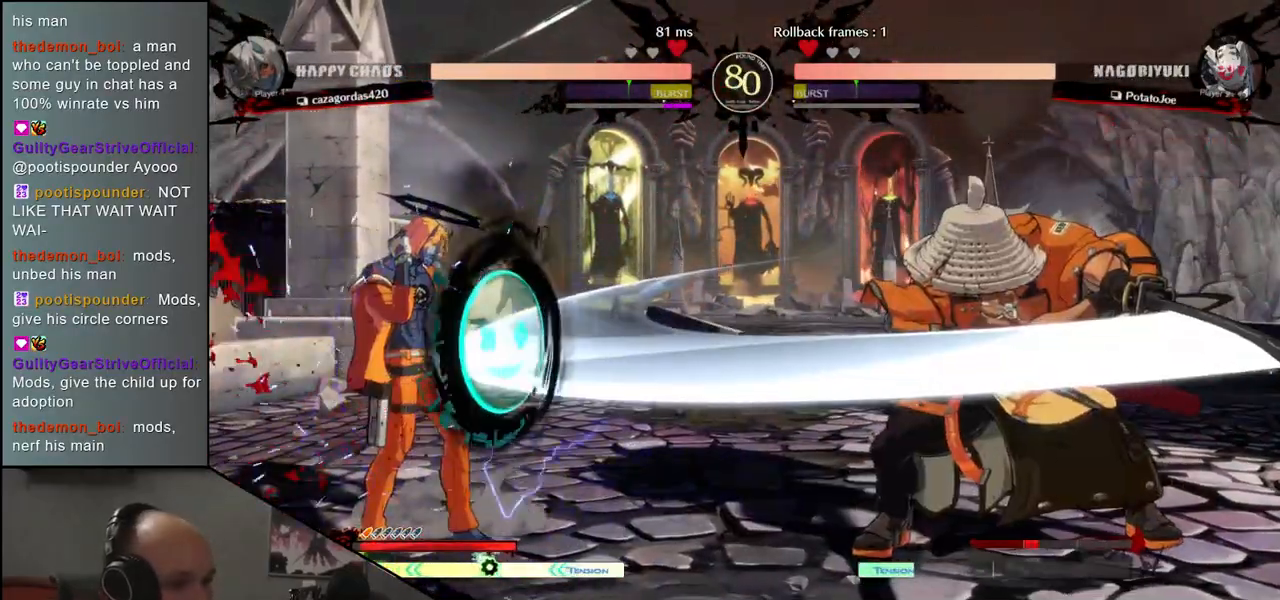
{"buttons": [], "left_stick": "center", "events": [[50, "left_stick", "center"], [83, "SQUARE", "up"]]}
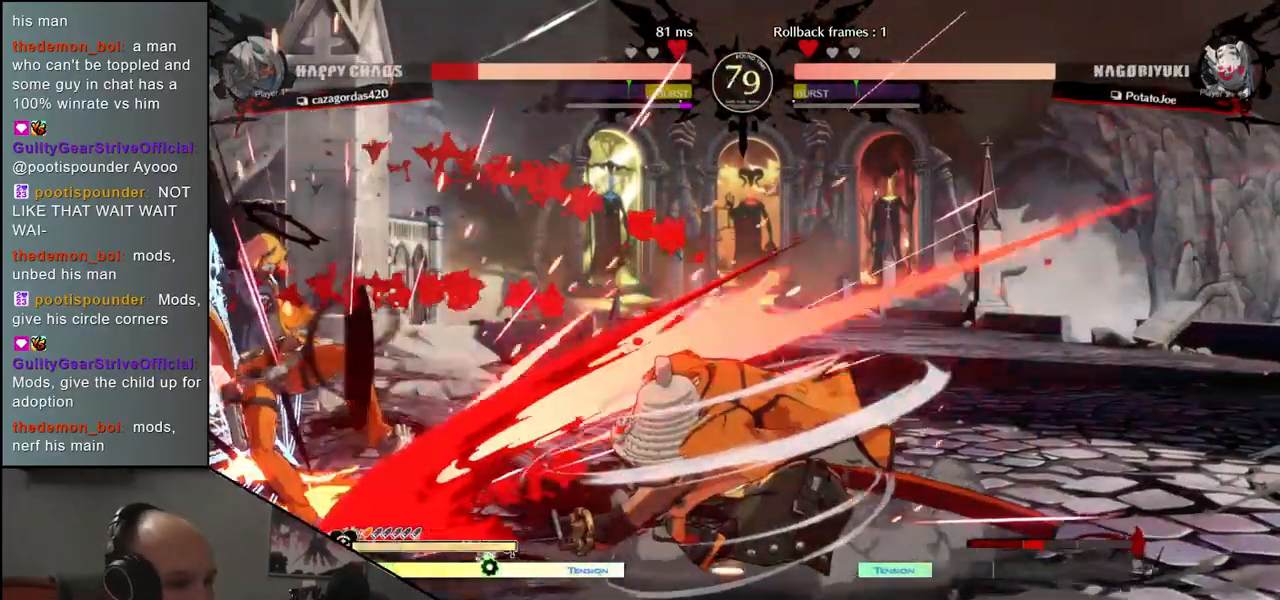
{"buttons": [], "left_stick": "right", "events": [[183, "left_stick", "right"]]}
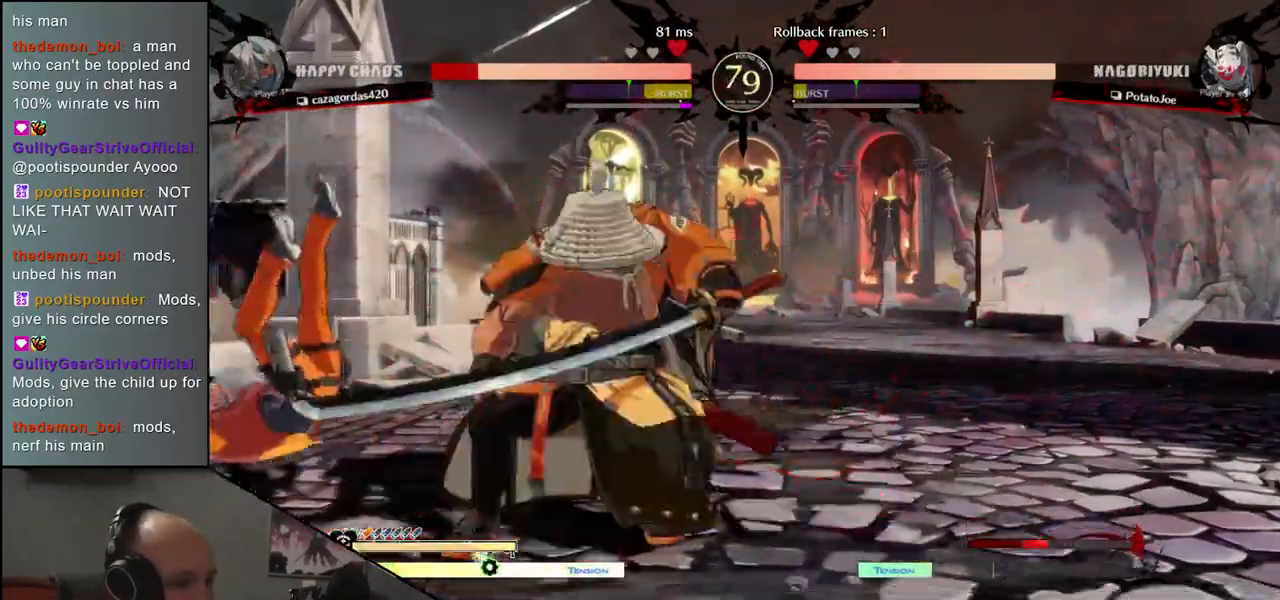
{"buttons": [], "left_stick": "center", "events": [[317, "left_stick", "center"]]}
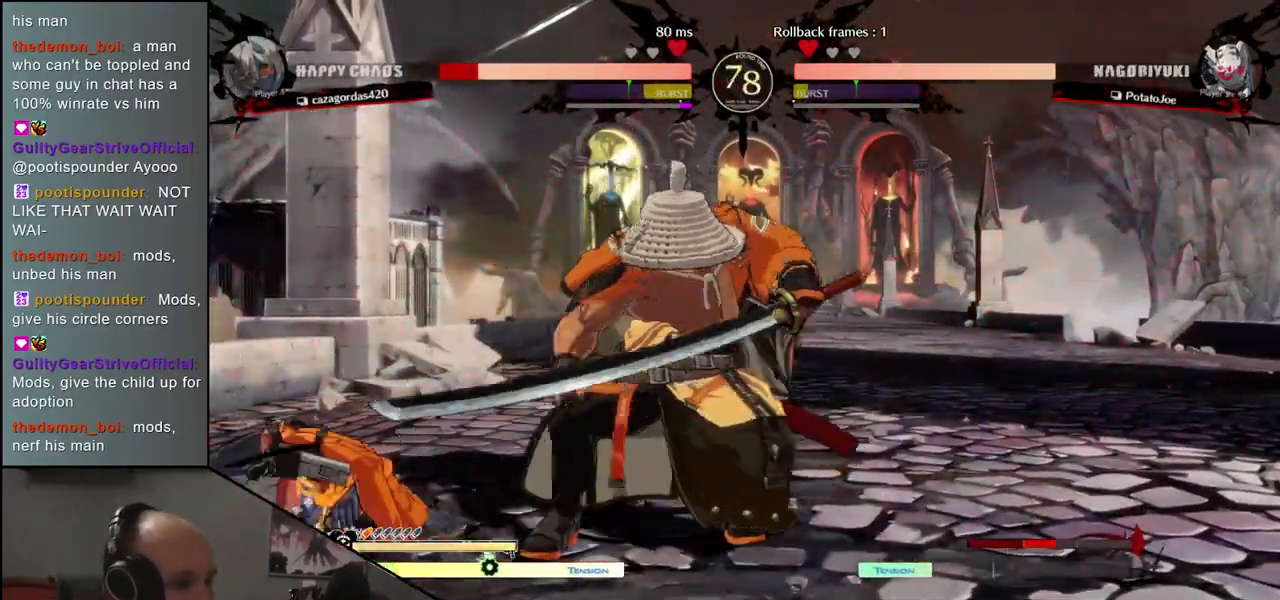
{"buttons": [], "left_stick": "left", "events": [[50, "left_stick", "left"], [250, "SQUARE", "down"], [400, "SQUARE", "up"]]}
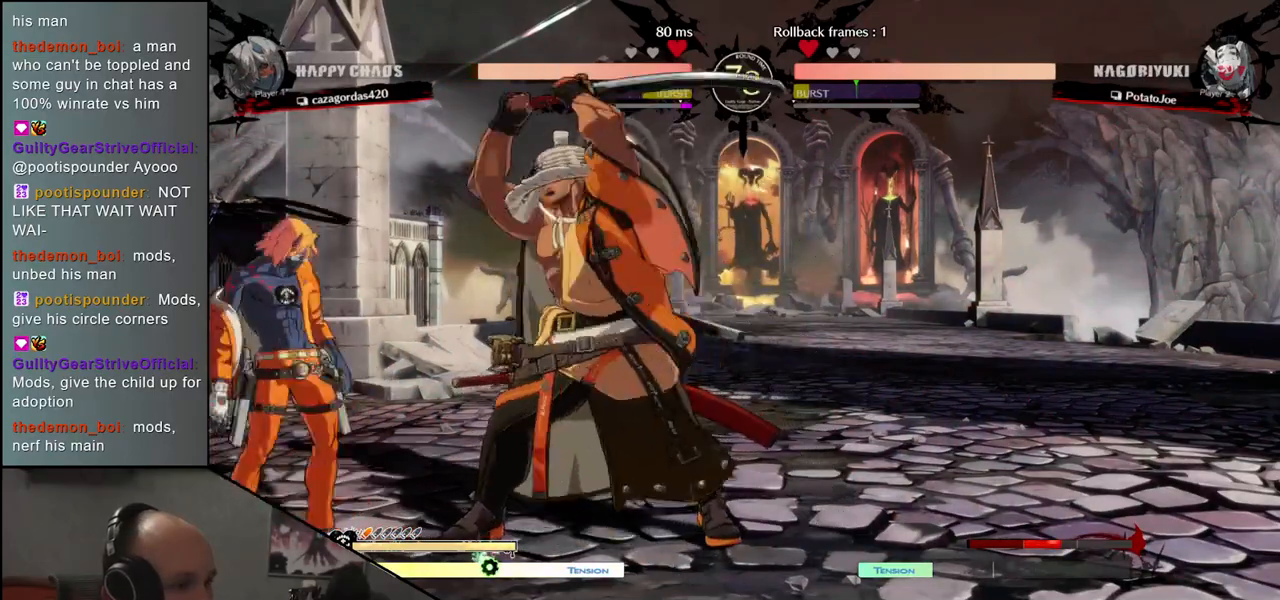
{"buttons": [], "left_stick": "center", "events": [[300, "left_stick", "center"]]}
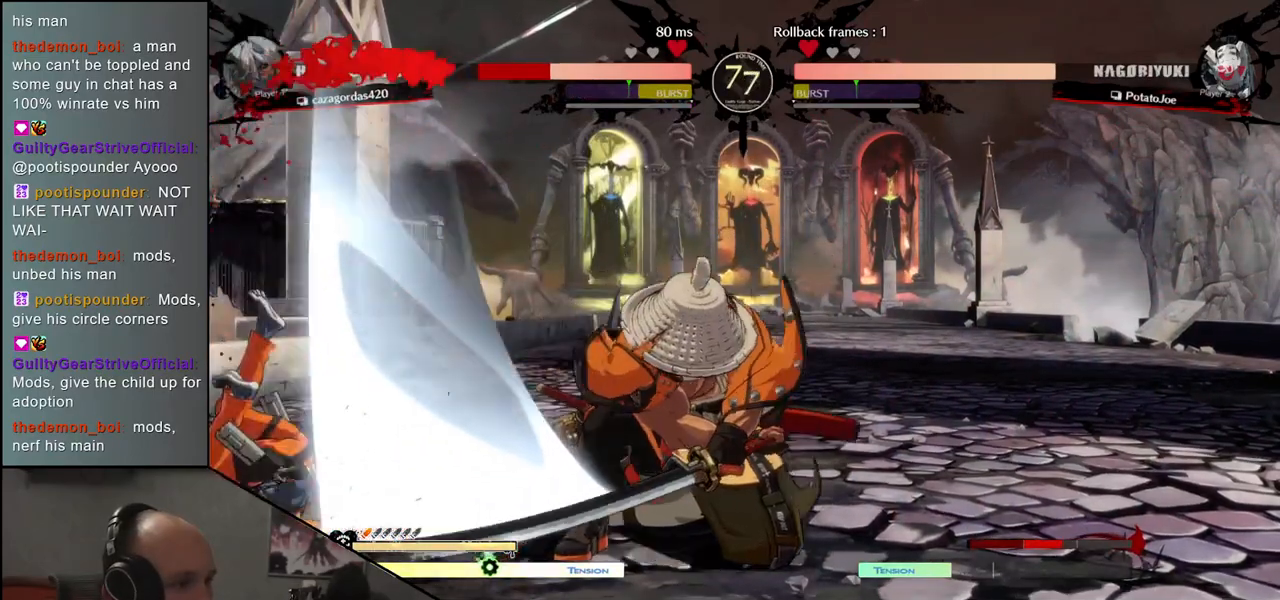
{"buttons": [], "left_stick": "left", "events": [[83, "left_stick", "left"]]}
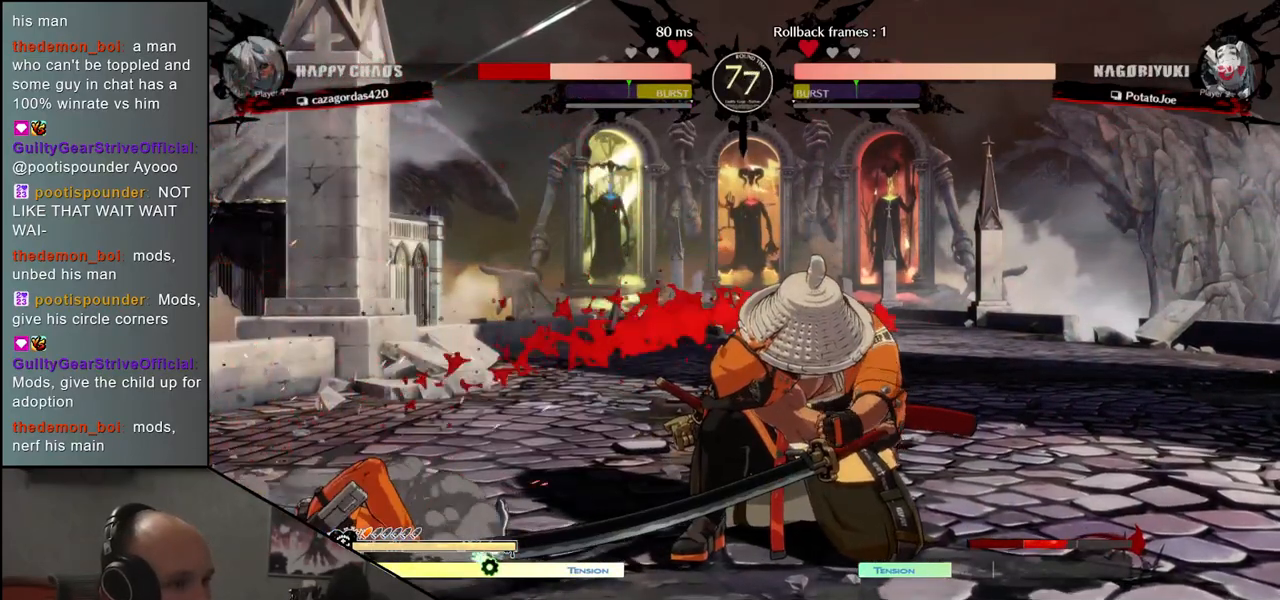
{"buttons": [], "left_stick": "center", "events": [[17, "left_stick", "center"]]}
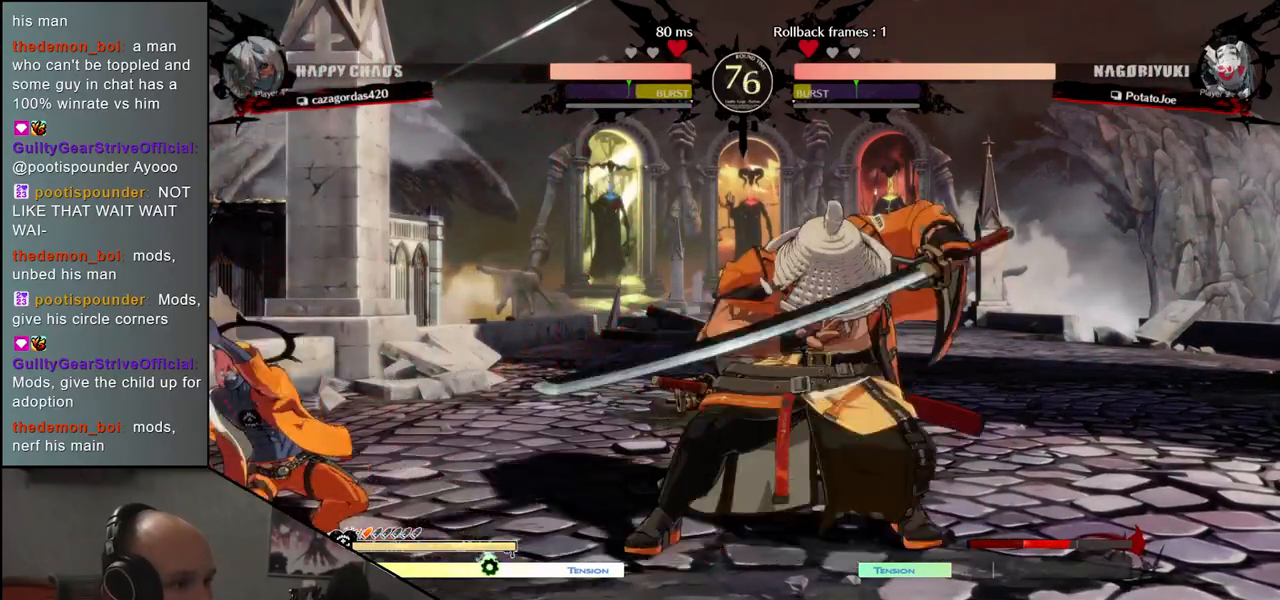
{"buttons": [], "left_stick": "center", "events": [[400, "TRIANGLE", "down"], [483, "TRIANGLE", "up"]]}
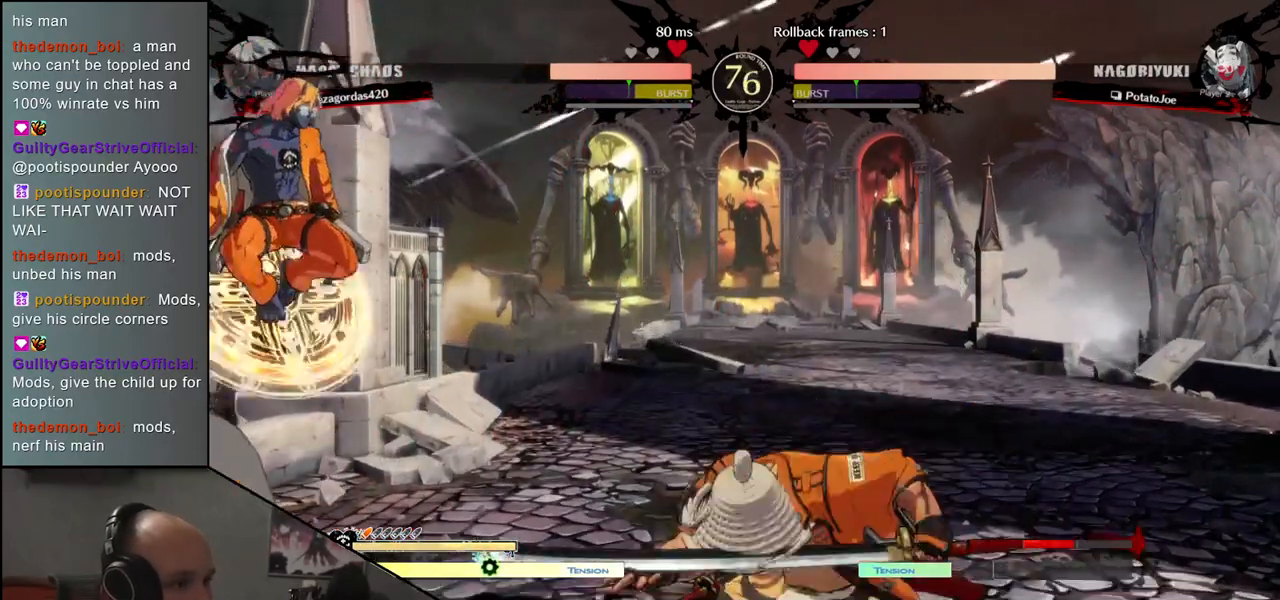
{"buttons": [], "left_stick": "right", "events": [[233, "left_stick", "right"]]}
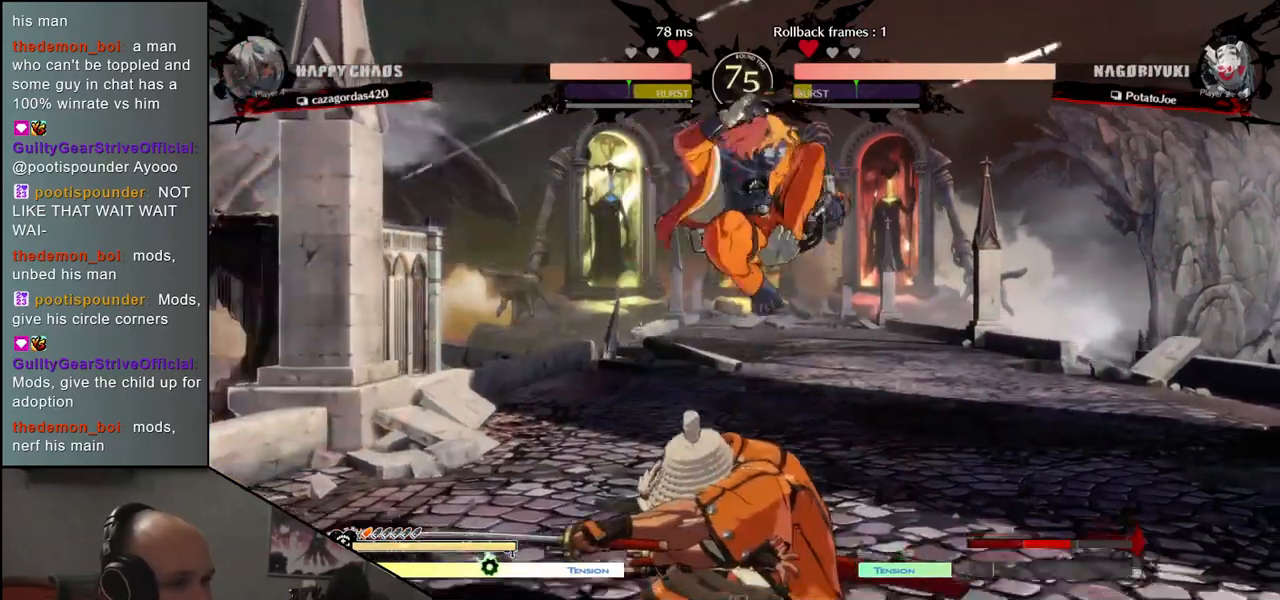
{"buttons": [], "left_stick": "down-left", "events": [[17, "left_stick", "left"], [500, "left_stick", "down-left"]]}
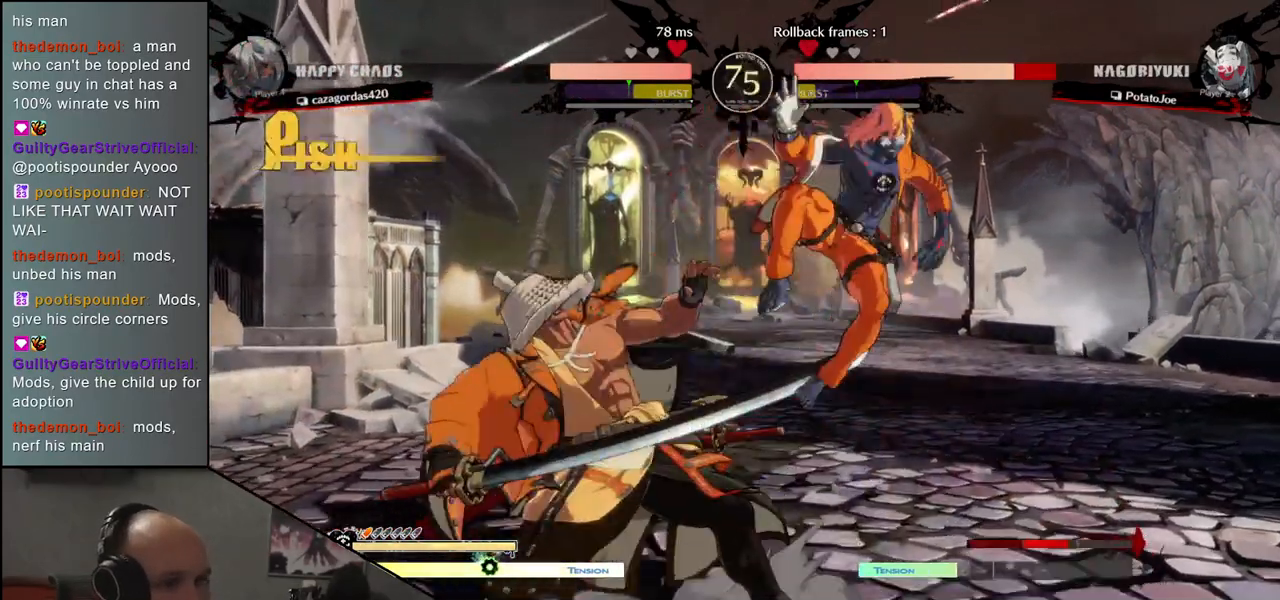
{"buttons": [], "left_stick": "down-left", "events": []}